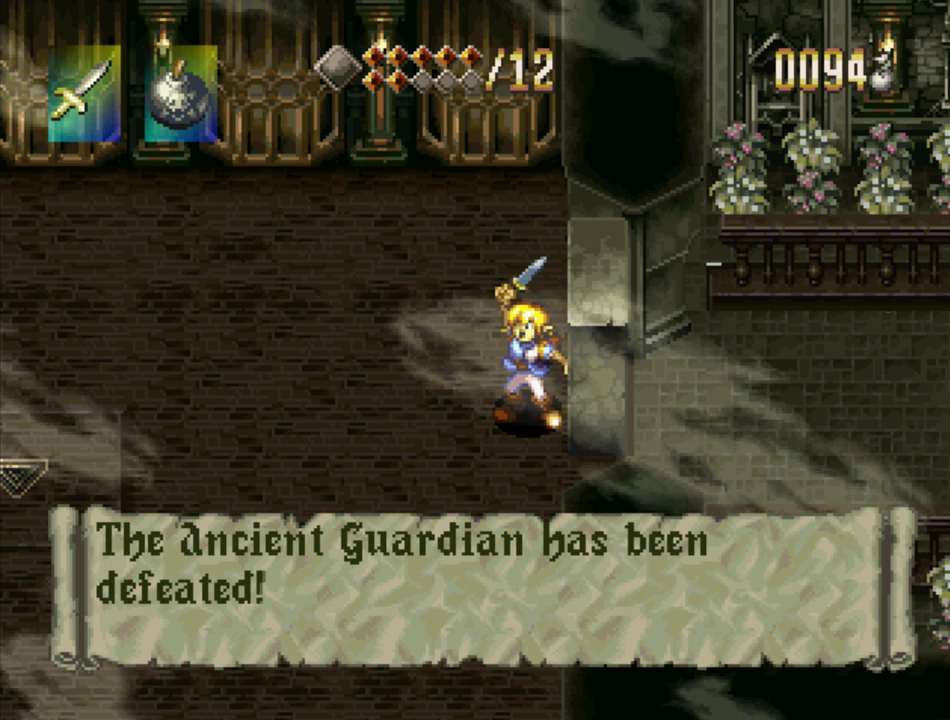
Gameplay with a controller (PlayStation layout); each line is a JSON object with the inputs held at the frame after it. "events" lists button and stick changes between this image and that frame as [ms after this image, input, new state], when the widget could be followed in between. Not read: L3 R3.
{"buttons": ["SQUARE"], "events": []}
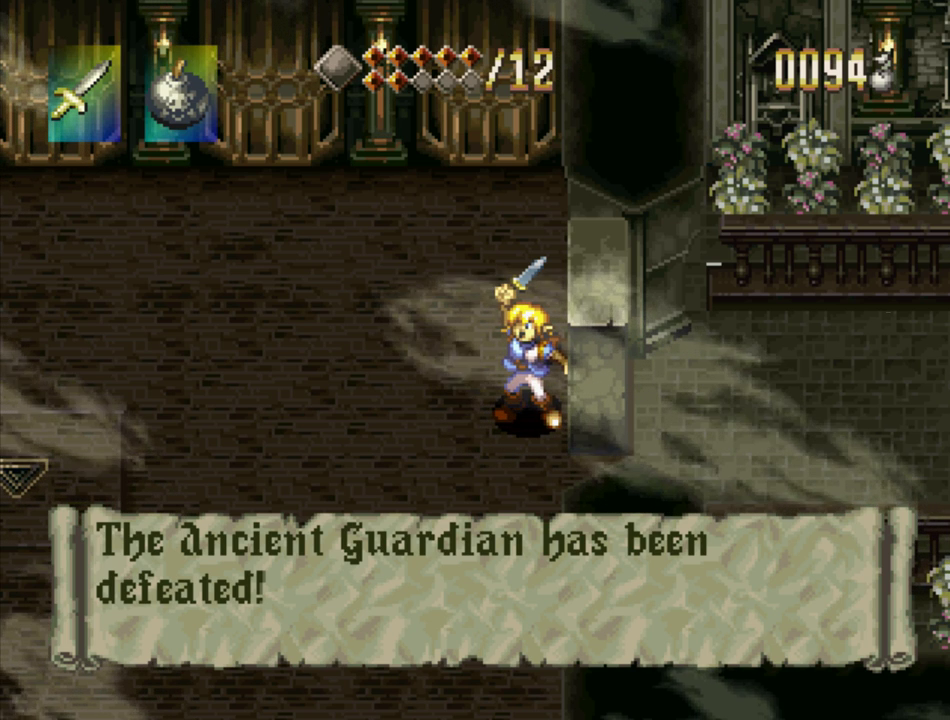
{"buttons": ["SQUARE"], "events": []}
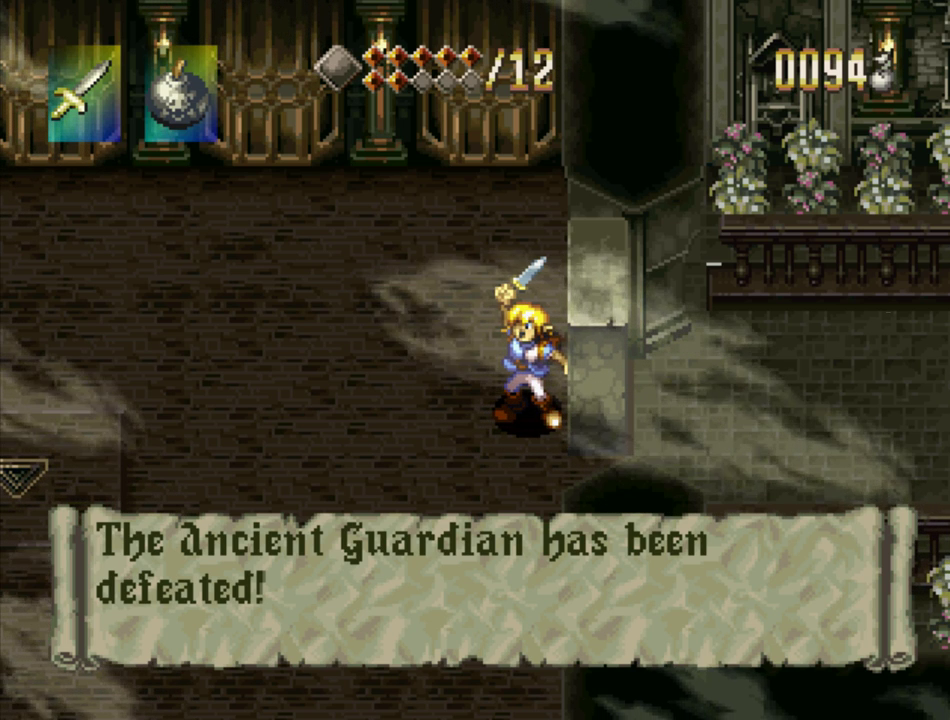
{"buttons": [], "events": [[483, "SQUARE", "up"]]}
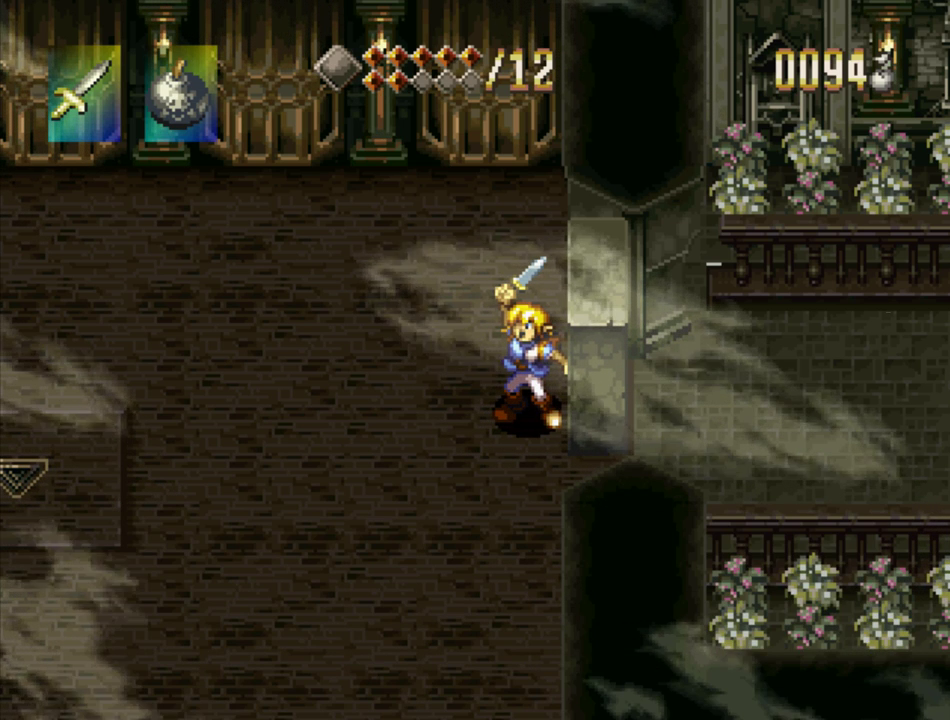
{"buttons": ["TRIANGLE", "DPAD_RIGHT"], "events": [[50, "SQUARE", "down"], [183, "SQUARE", "up"], [250, "DPAD_RIGHT", "down"], [500, "TRIANGLE", "down"]]}
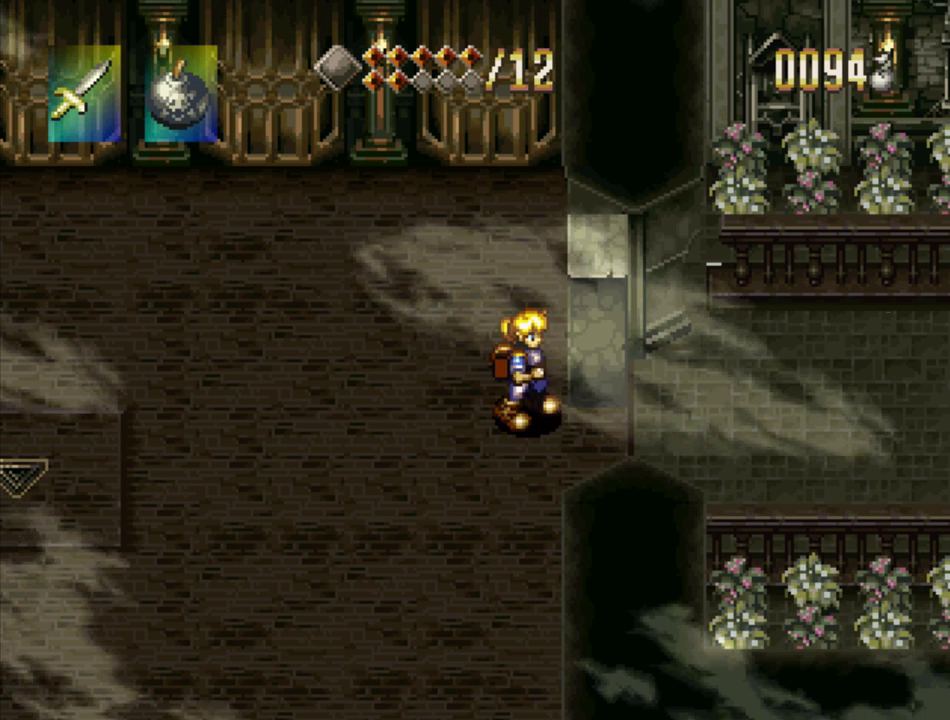
{"buttons": ["TRIANGLE", "DPAD_RIGHT"], "events": []}
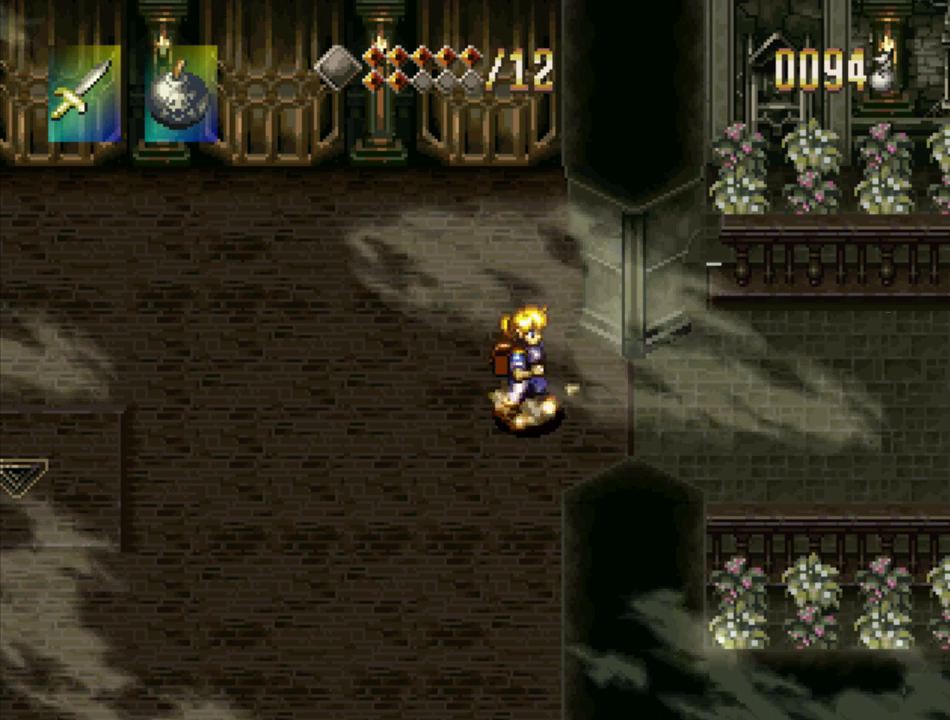
{"buttons": ["TRIANGLE", "DPAD_RIGHT"], "events": []}
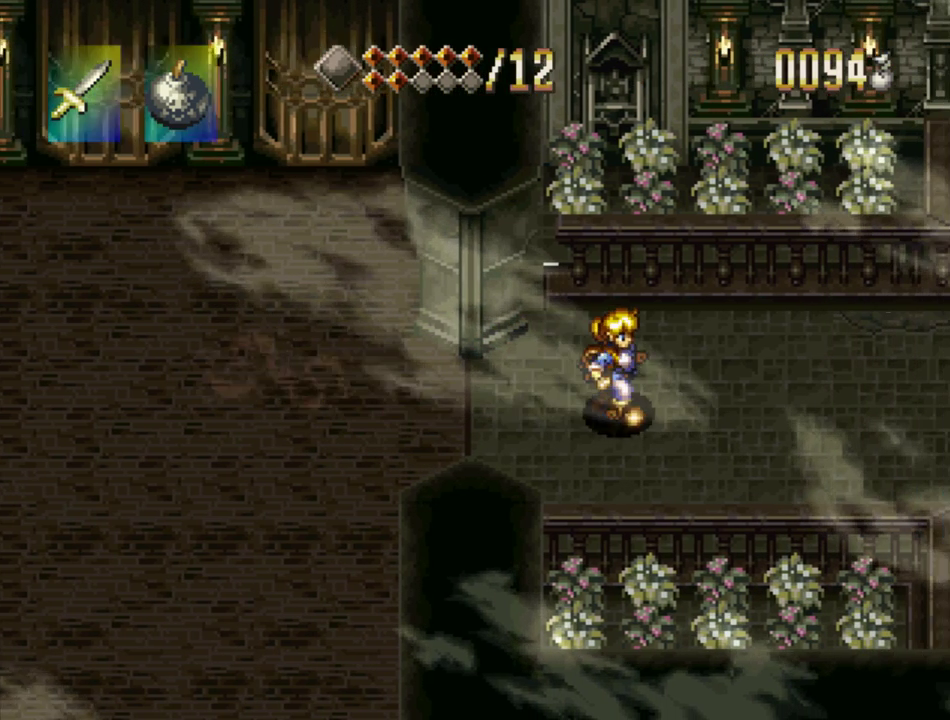
{"buttons": ["SQUARE"], "events": [[33, "TRIANGLE", "up"], [83, "DPAD_RIGHT", "up"], [183, "SQUARE", "down"]]}
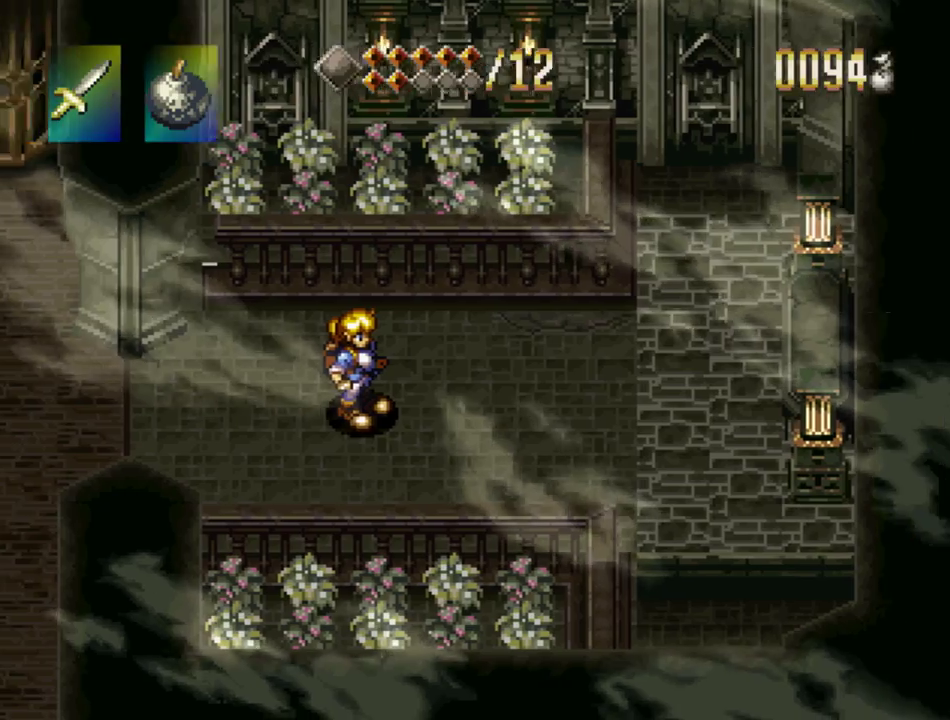
{"buttons": ["SQUARE"], "events": []}
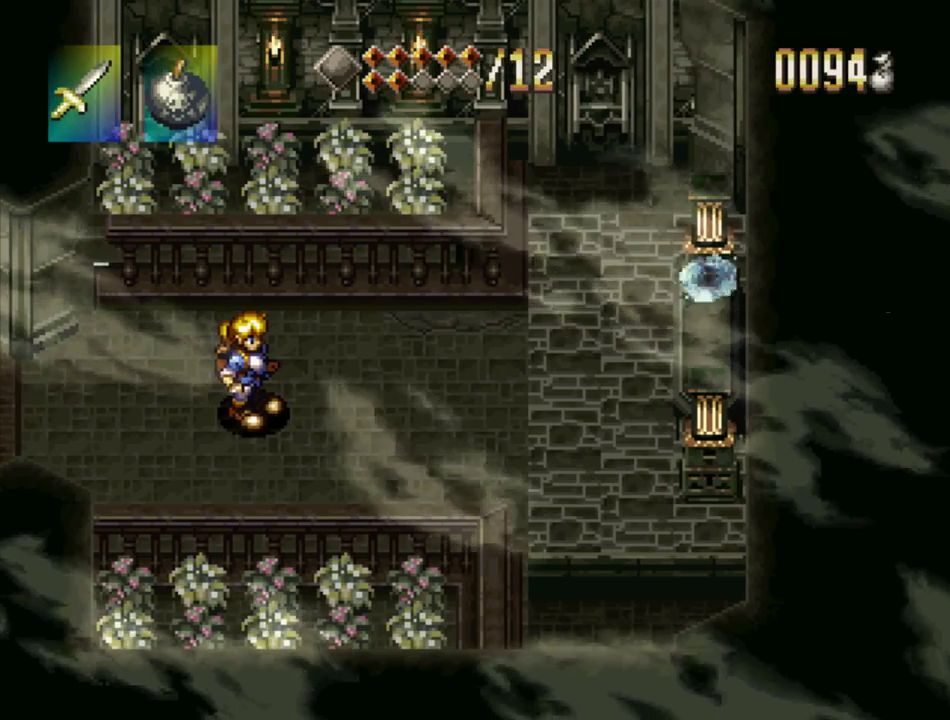
{"buttons": ["SQUARE"], "events": []}
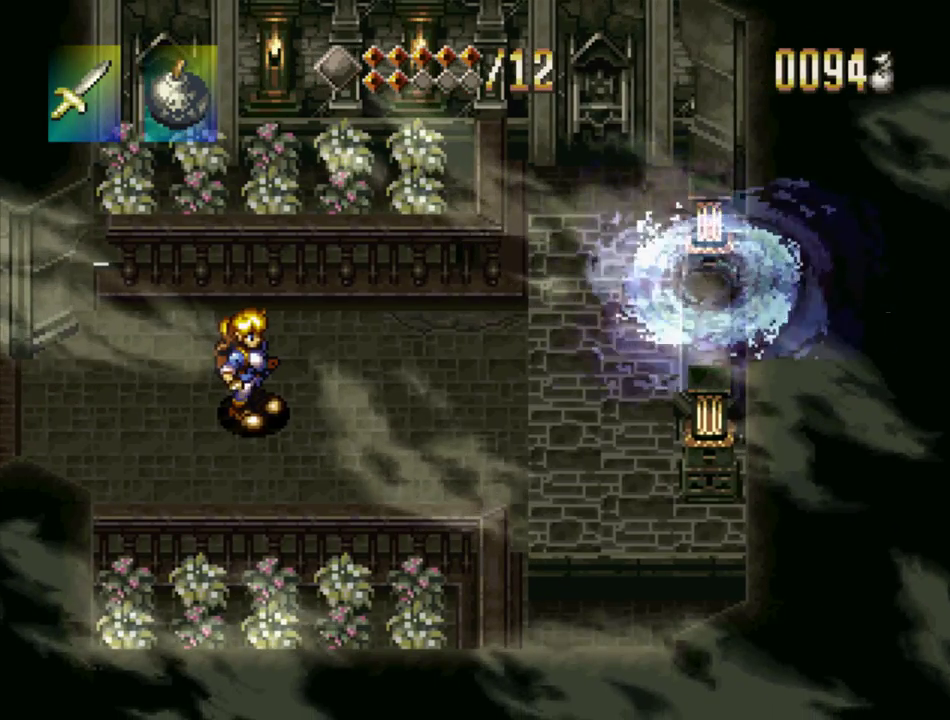
{"buttons": ["SQUARE"], "events": []}
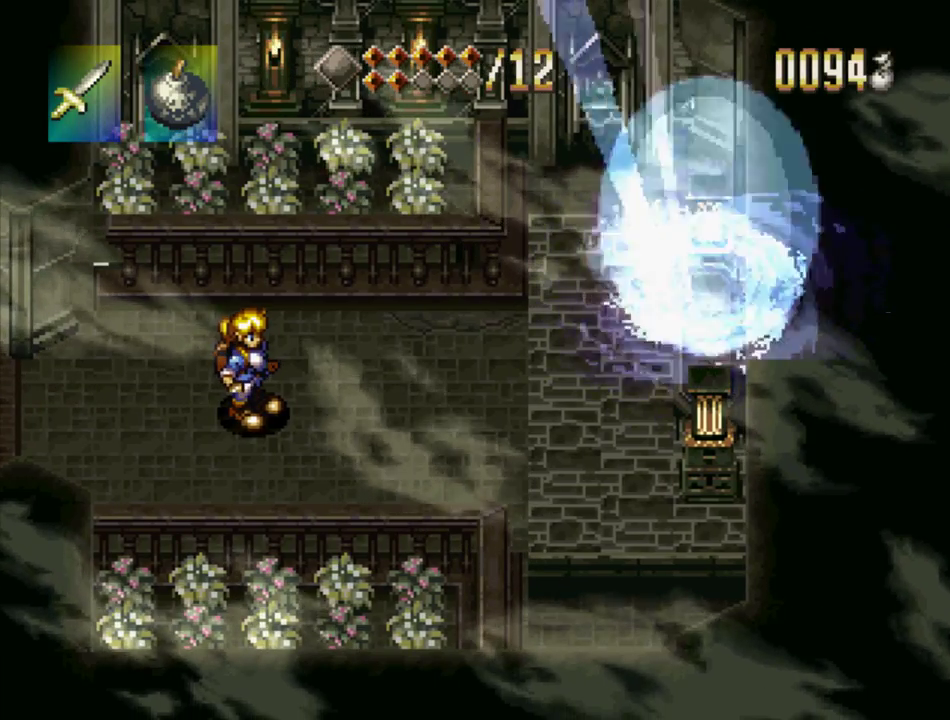
{"buttons": ["SQUARE"], "events": []}
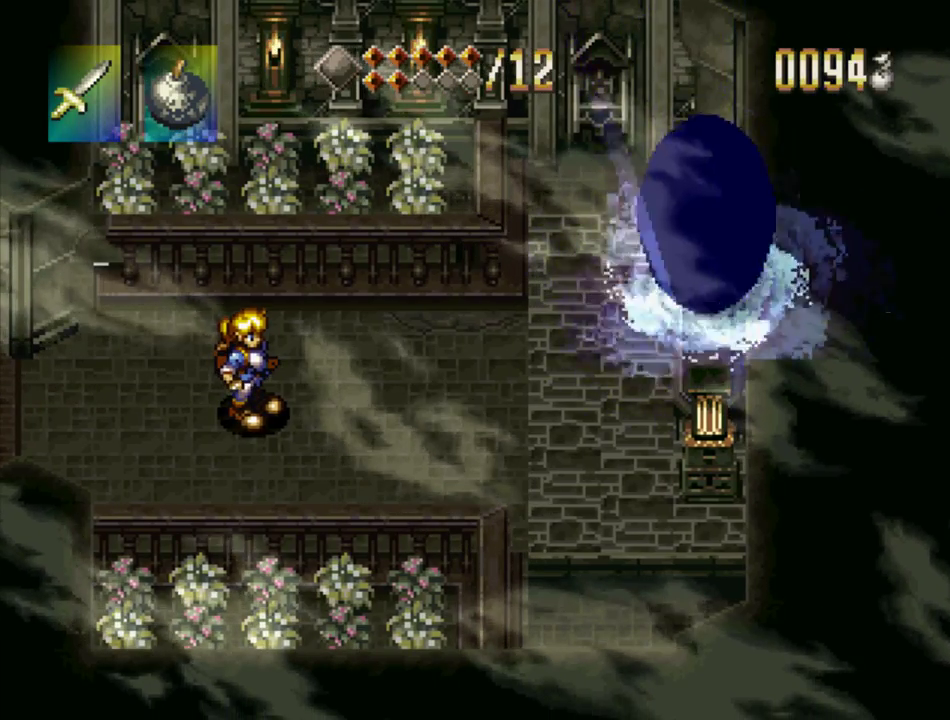
{"buttons": ["SQUARE"], "events": []}
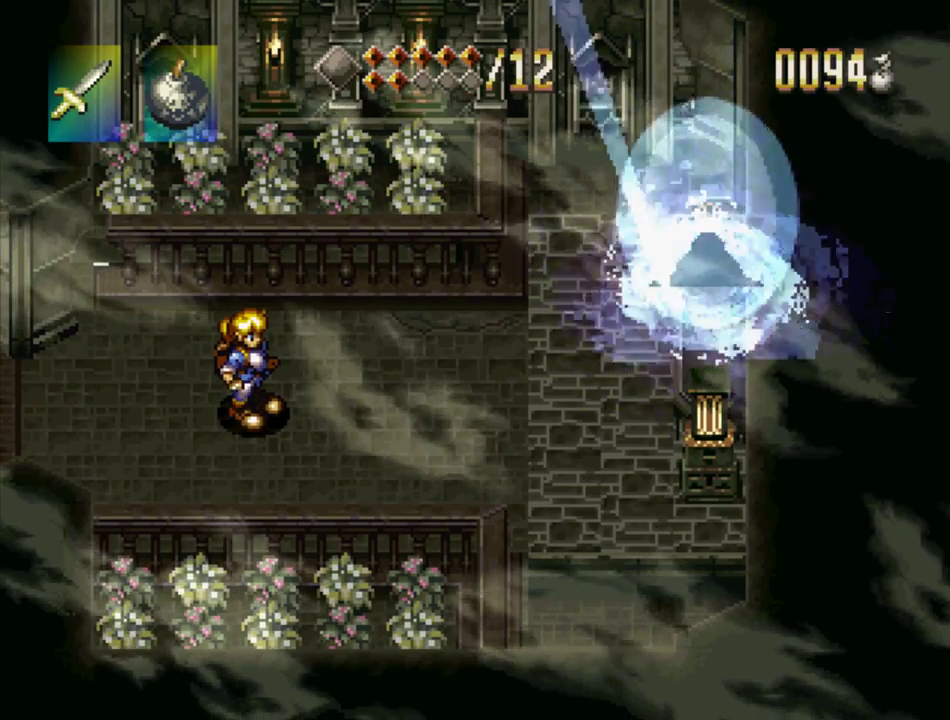
{"buttons": ["SQUARE"], "events": []}
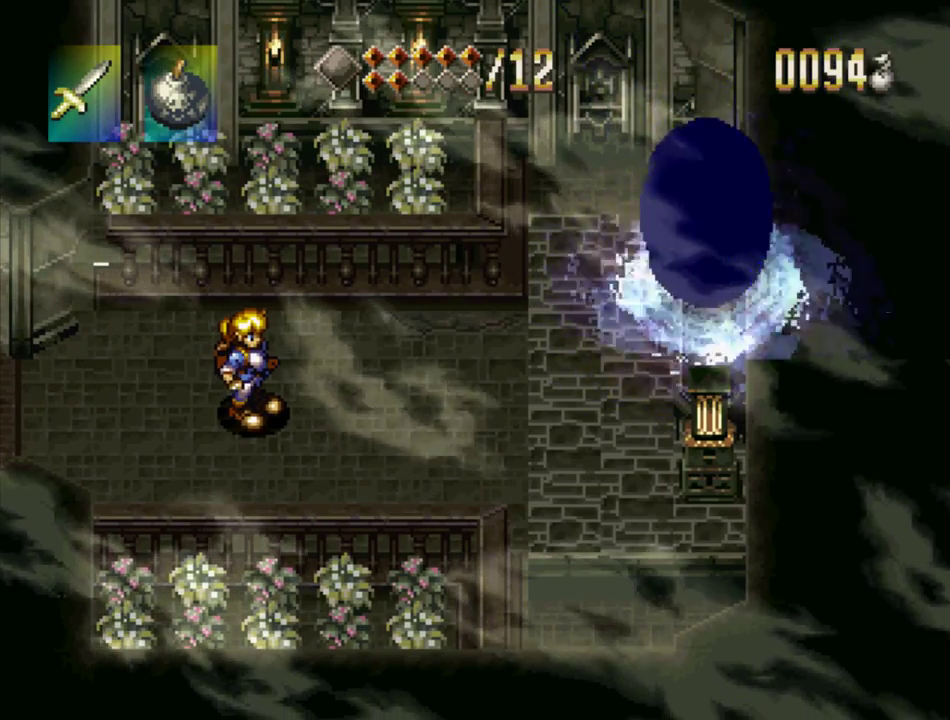
{"buttons": ["SQUARE"], "events": []}
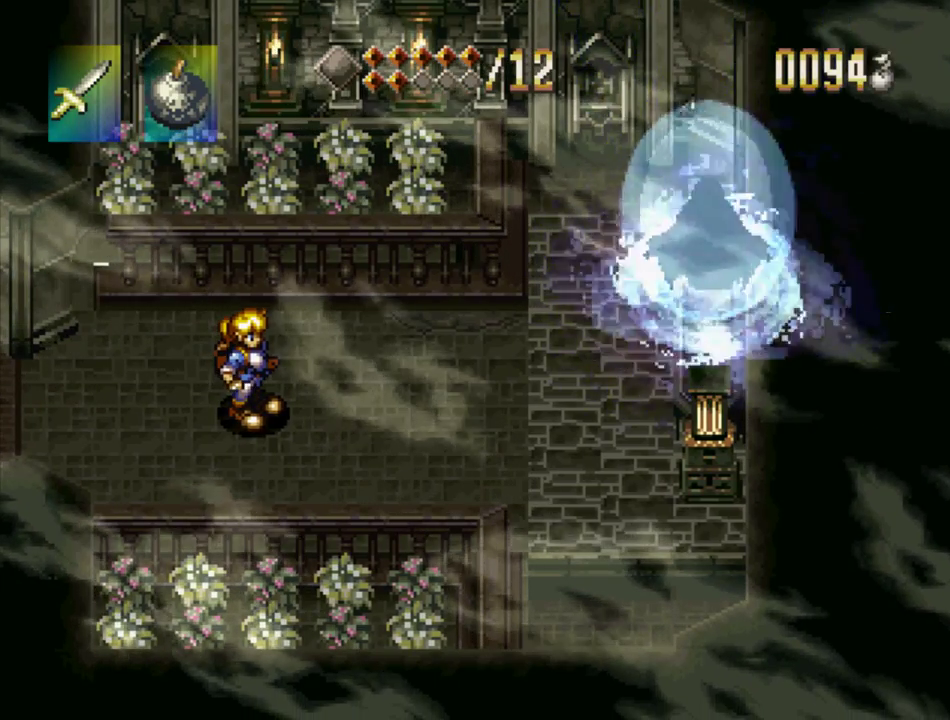
{"buttons": ["SQUARE"], "events": []}
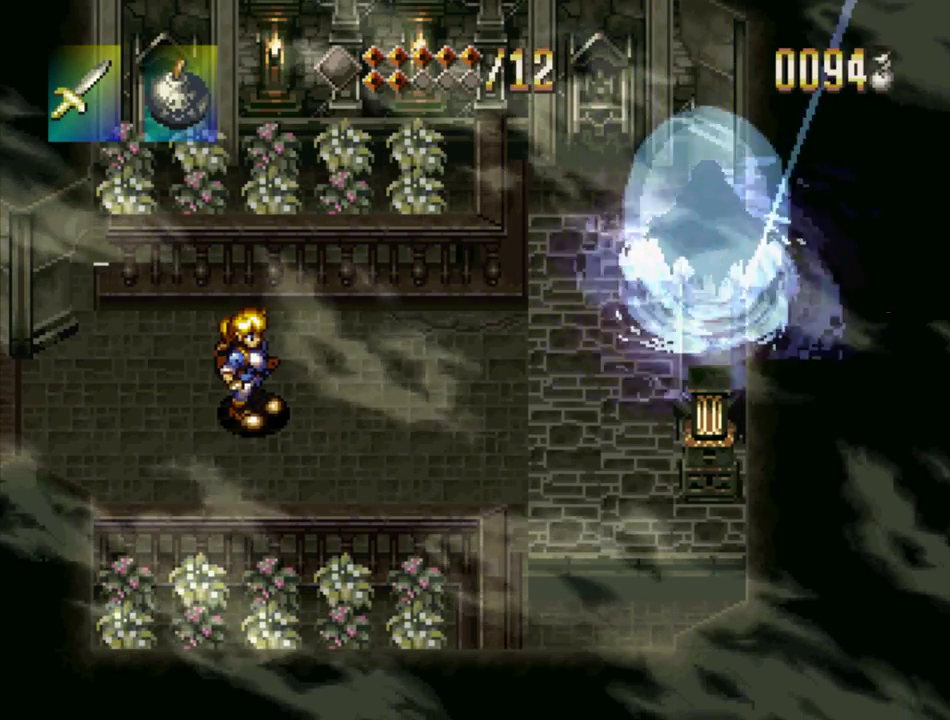
{"buttons": ["SQUARE"], "events": []}
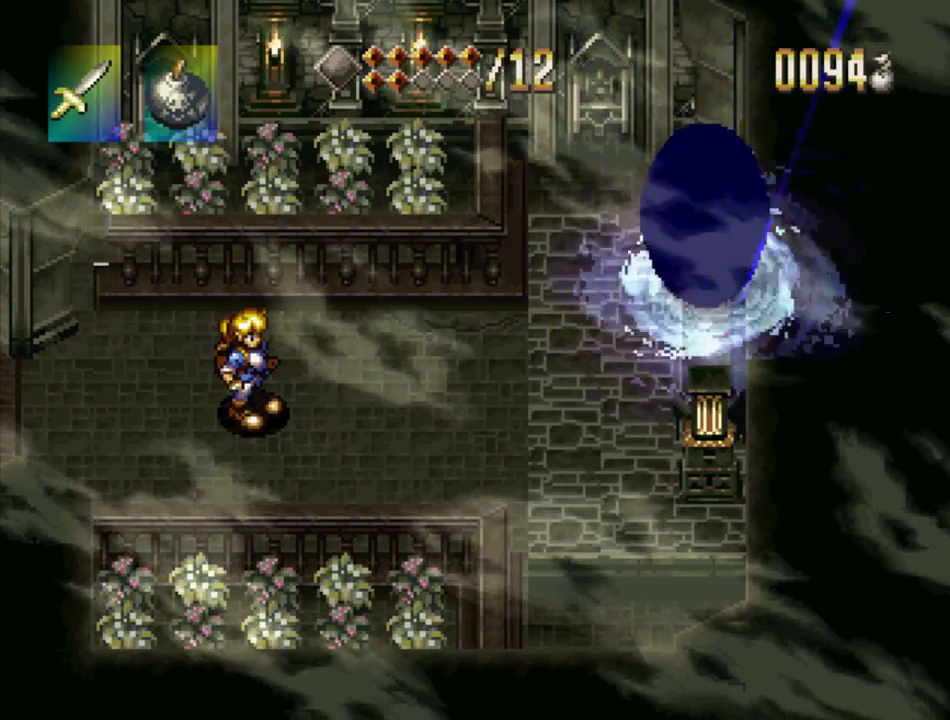
{"buttons": ["SQUARE"], "events": []}
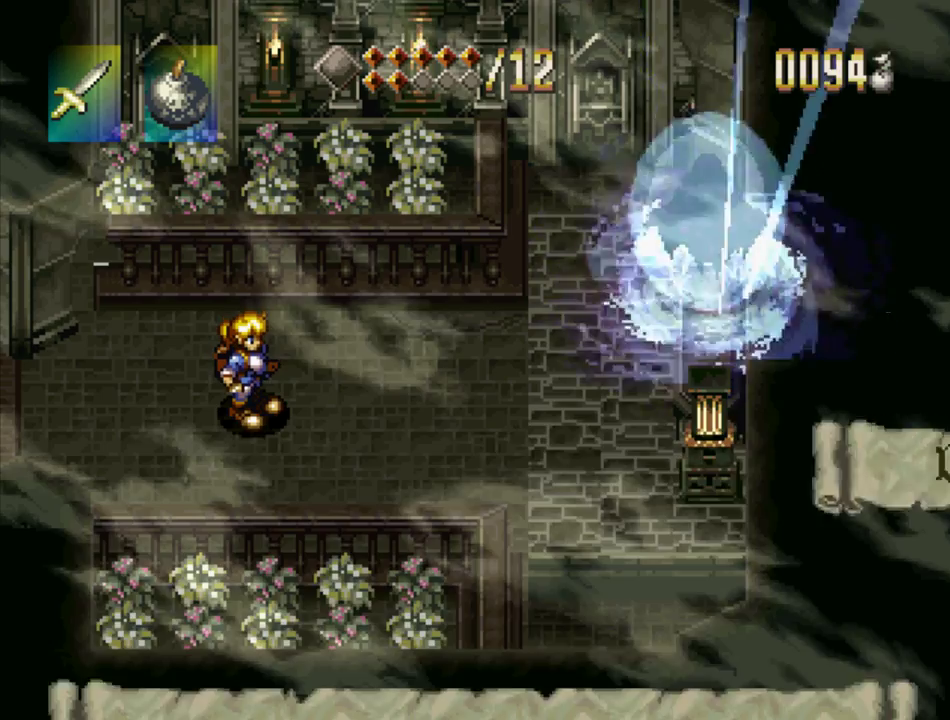
{"buttons": ["SQUARE"], "events": []}